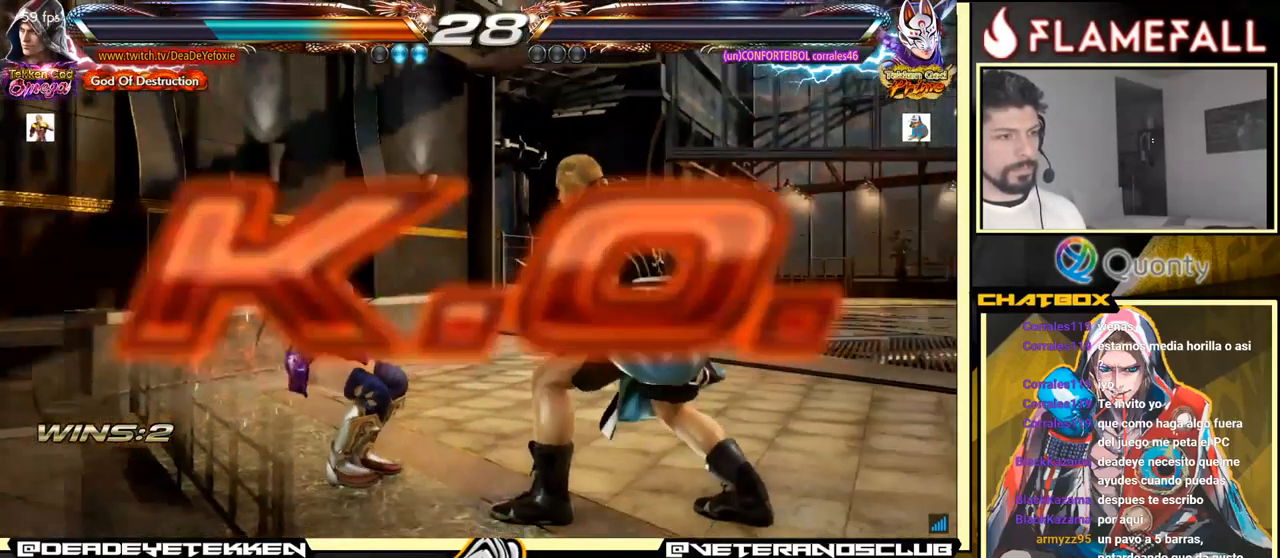
Gameplay with a controller (arcade stick); each line is a JSON object with the inputs held at the frame after it. "events" lists button and stick changes between this image and that frame as [ms after this image, input, new state], when the widget could be followed in between. Not read: L3 R3.
{"buttons": [], "left_stick": "center", "events": [[50, "R1", "down"], [117, "R1", "up"], [117, "left_stick", "left"], [217, "left_stick", "center"]]}
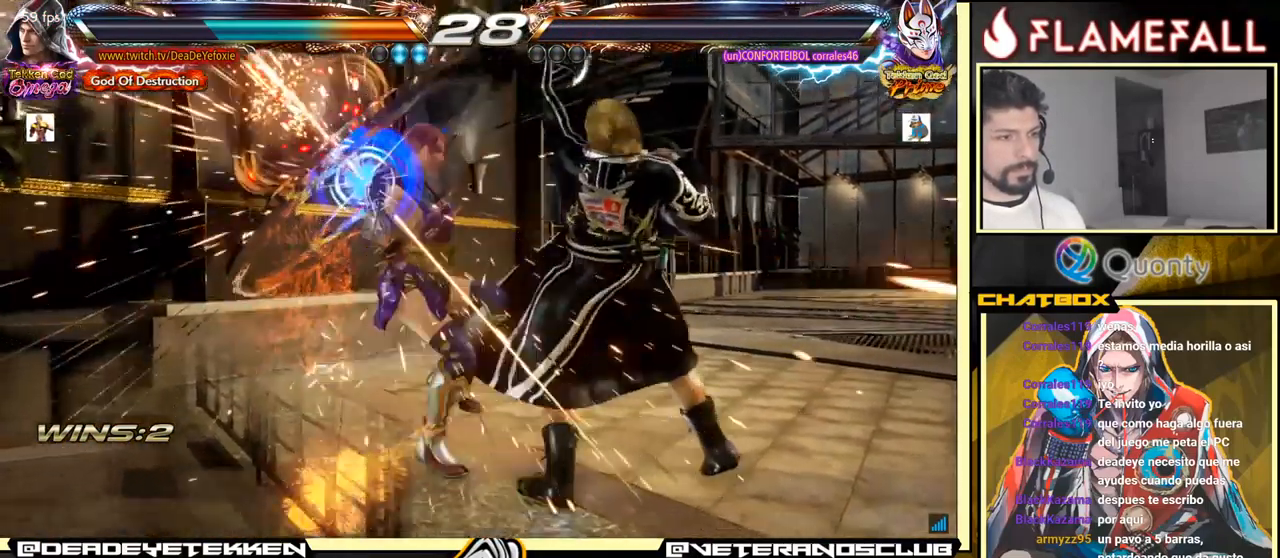
{"buttons": [], "left_stick": "center", "events": []}
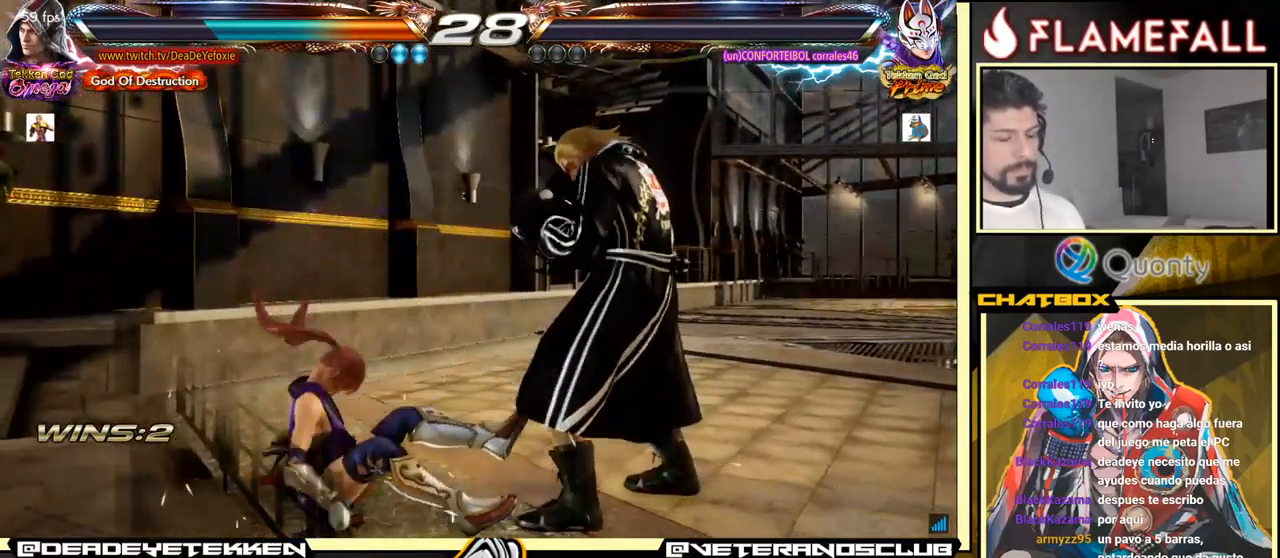
{"buttons": [], "left_stick": "center", "events": []}
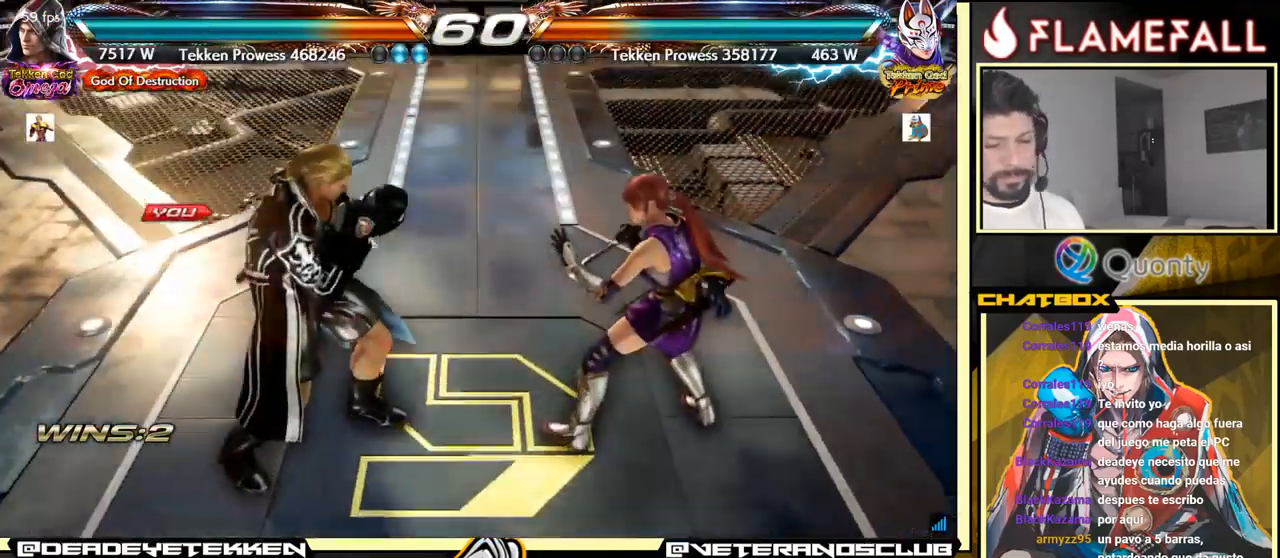
{"buttons": [], "left_stick": "center", "events": [[133, "START", "down"], [350, "START", "up"]]}
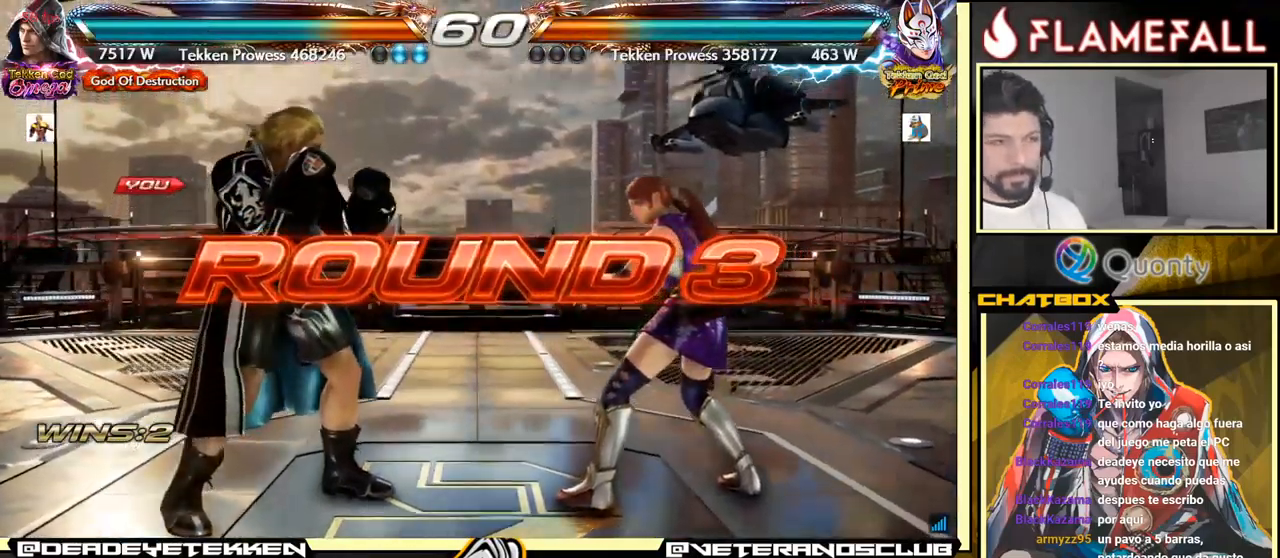
{"buttons": [], "left_stick": "center", "events": []}
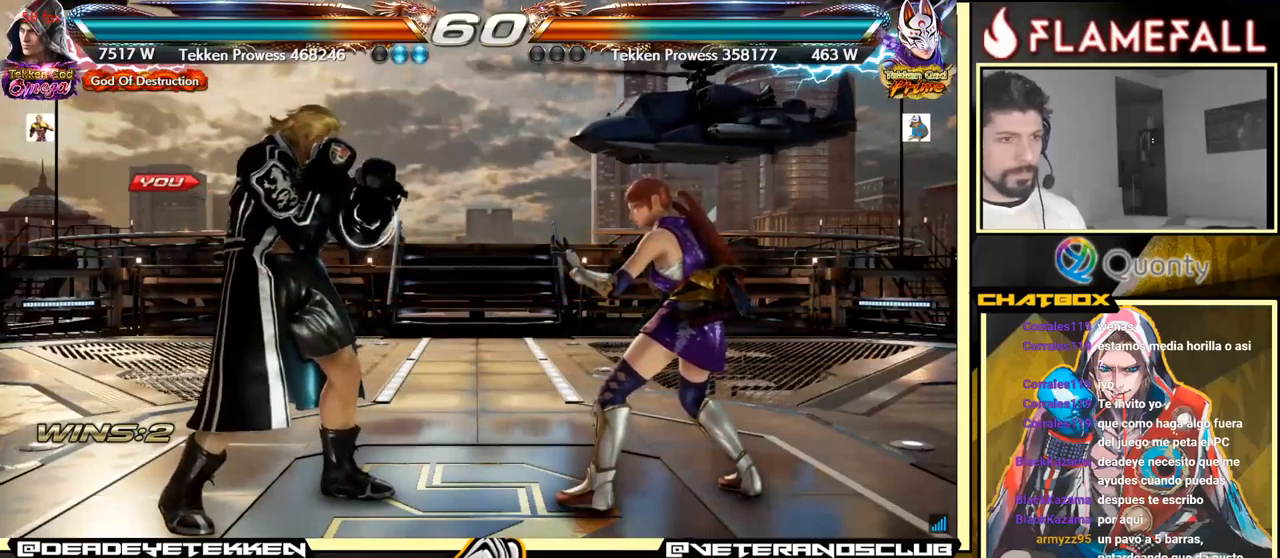
{"buttons": [], "left_stick": "center", "events": []}
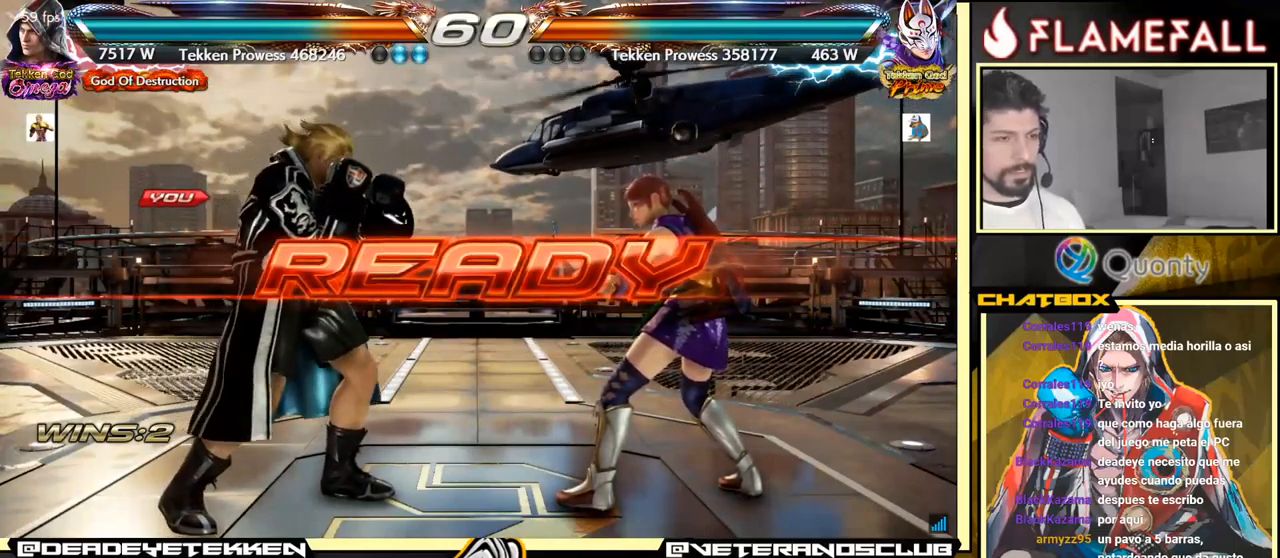
{"buttons": [], "left_stick": "center", "events": [[200, "left_stick", "down-right"], [250, "left_stick", "center"], [334, "left_stick", "down"], [400, "left_stick", "center"]]}
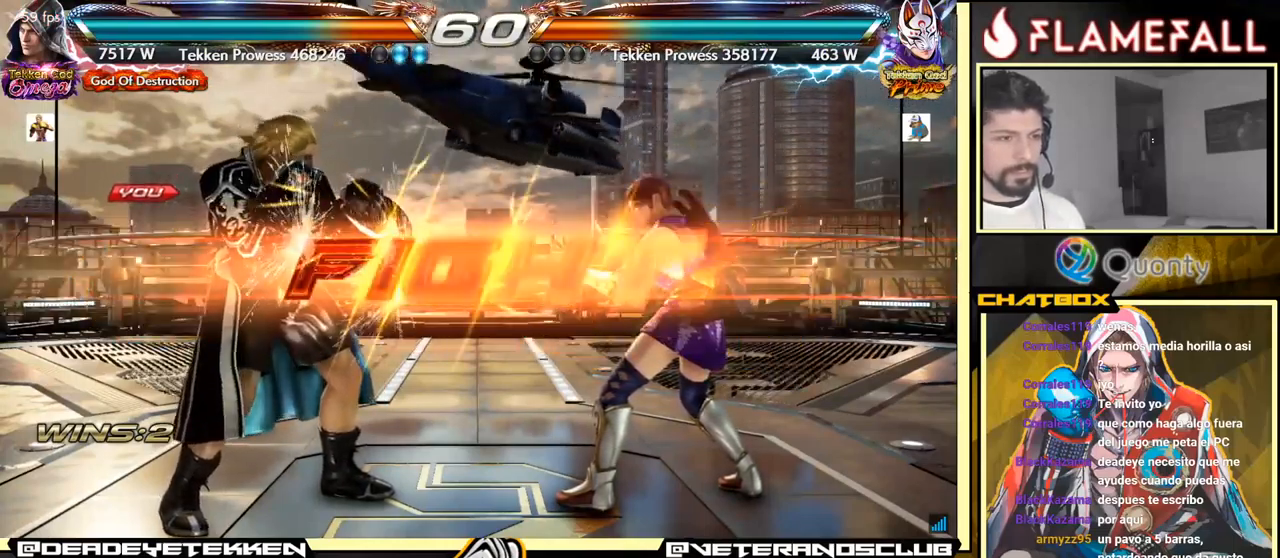
{"buttons": [], "left_stick": "center", "events": []}
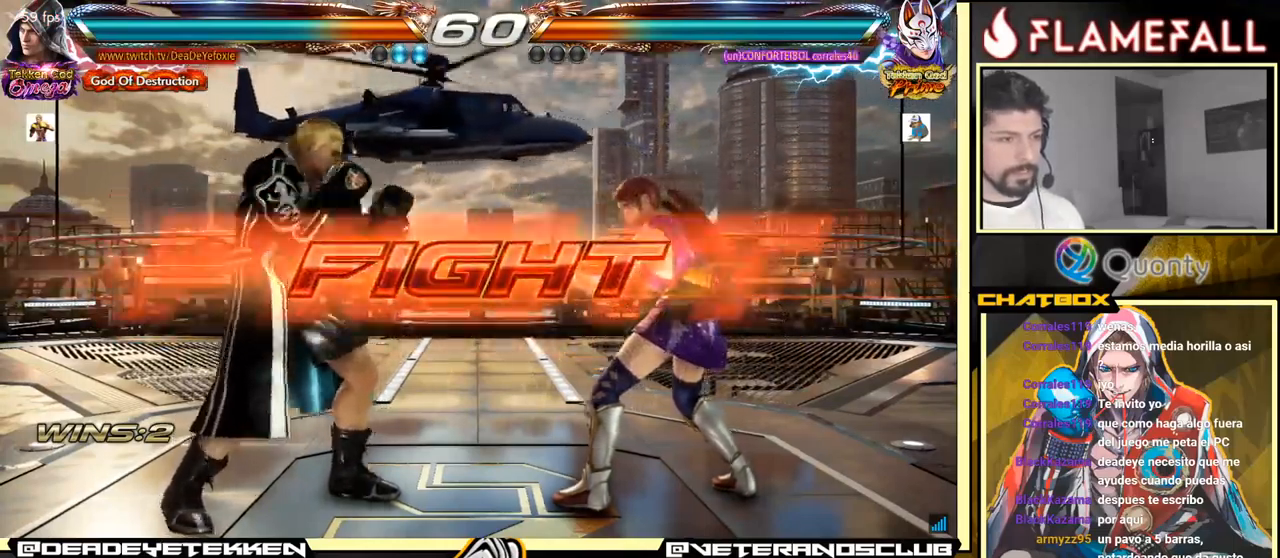
{"buttons": [], "left_stick": "down", "events": [[84, "left_stick", "down"]]}
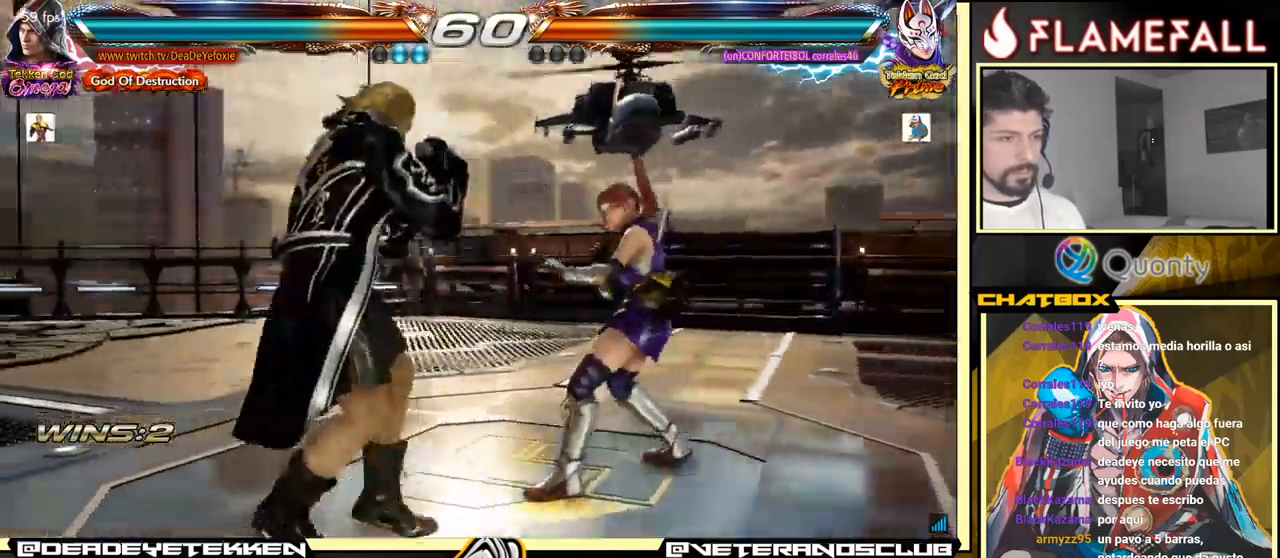
{"buttons": [], "left_stick": "left", "events": [[34, "Y", "down"], [34, "left_stick", "center"], [167, "X", "down"], [167, "Y", "up"], [184, "left_stick", "left"], [384, "X", "up"]]}
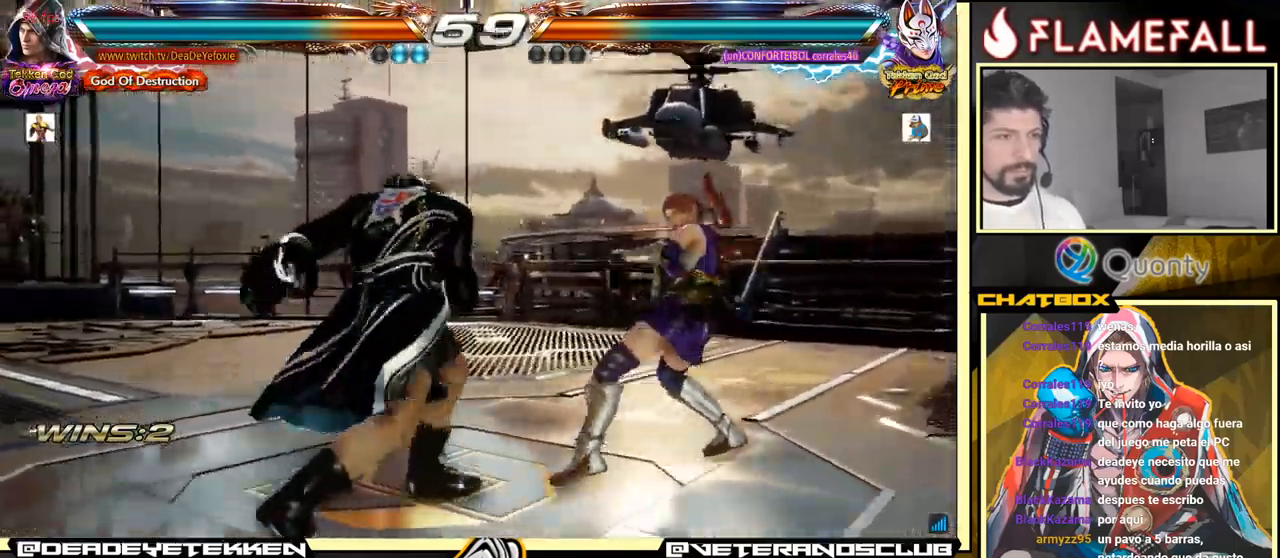
{"buttons": [], "left_stick": "left", "events": []}
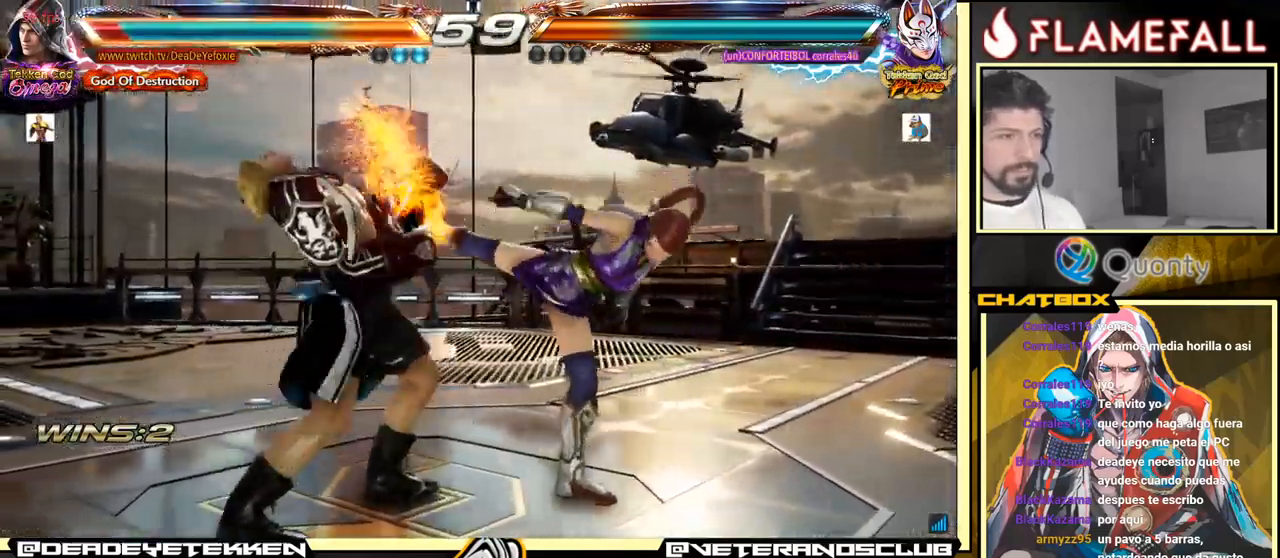
{"buttons": [], "left_stick": "down-left", "events": [[250, "left_stick", "down-left"]]}
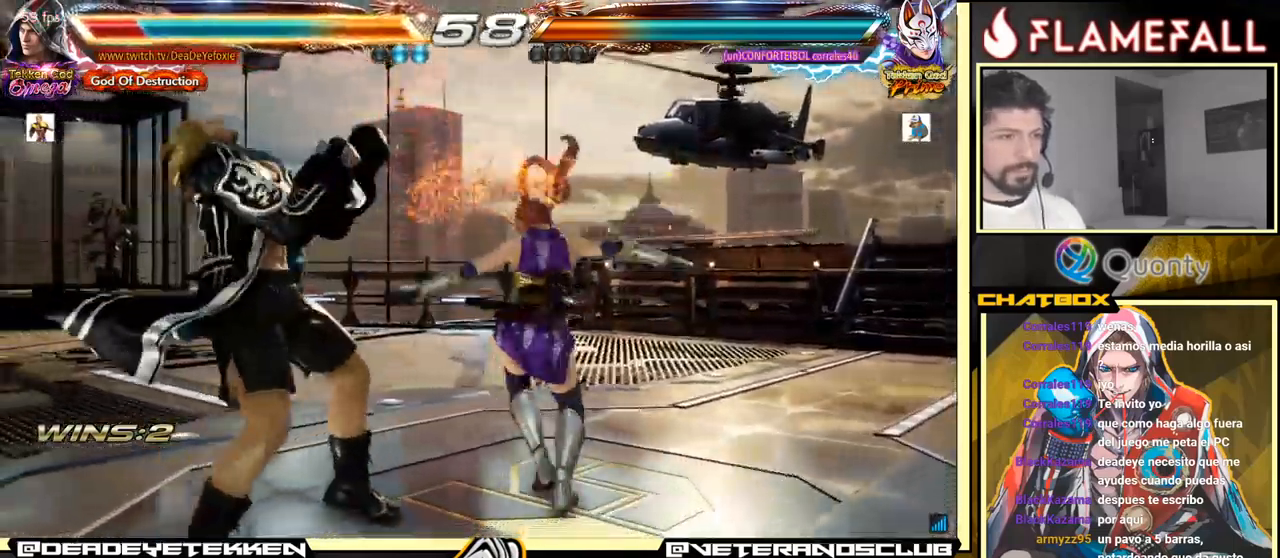
{"buttons": [], "left_stick": "left", "events": [[34, "left_stick", "center"], [167, "left_stick", "left"], [267, "left_stick", "center"], [334, "left_stick", "left"]]}
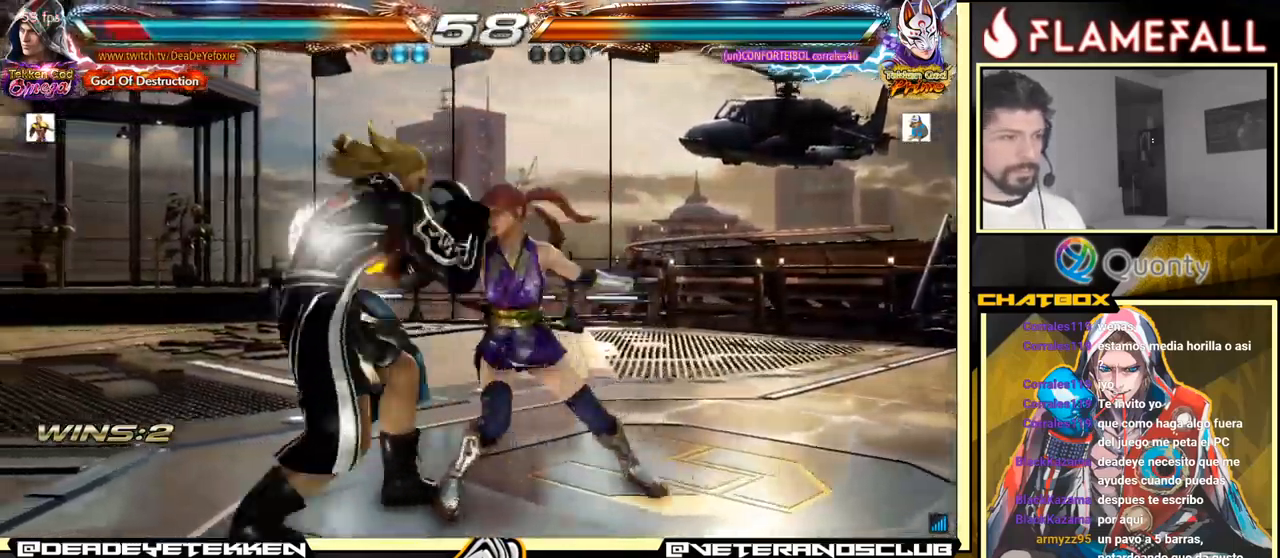
{"buttons": [], "left_stick": "center", "events": [[384, "left_stick", "center"], [417, "X", "down"], [484, "X", "up"]]}
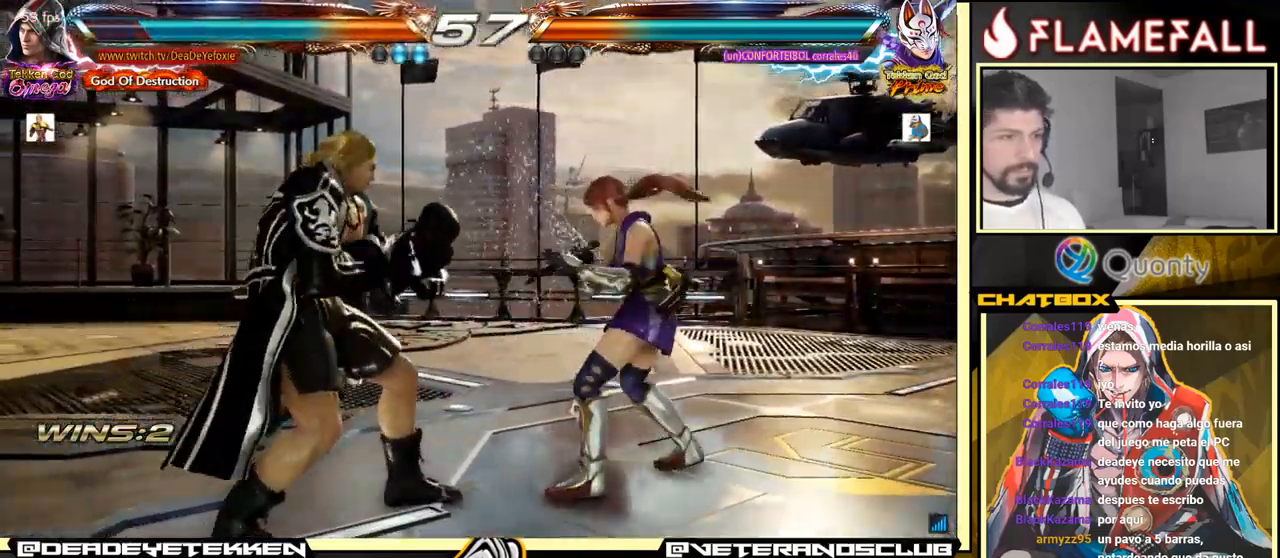
{"buttons": ["X"], "left_stick": "left", "events": [[67, "X", "down"], [100, "X", "up"], [184, "X", "down"], [234, "X", "up"], [250, "left_stick", "down"], [284, "X", "down"], [401, "X", "up"], [401, "left_stick", "center"], [467, "X", "down"], [467, "left_stick", "left"]]}
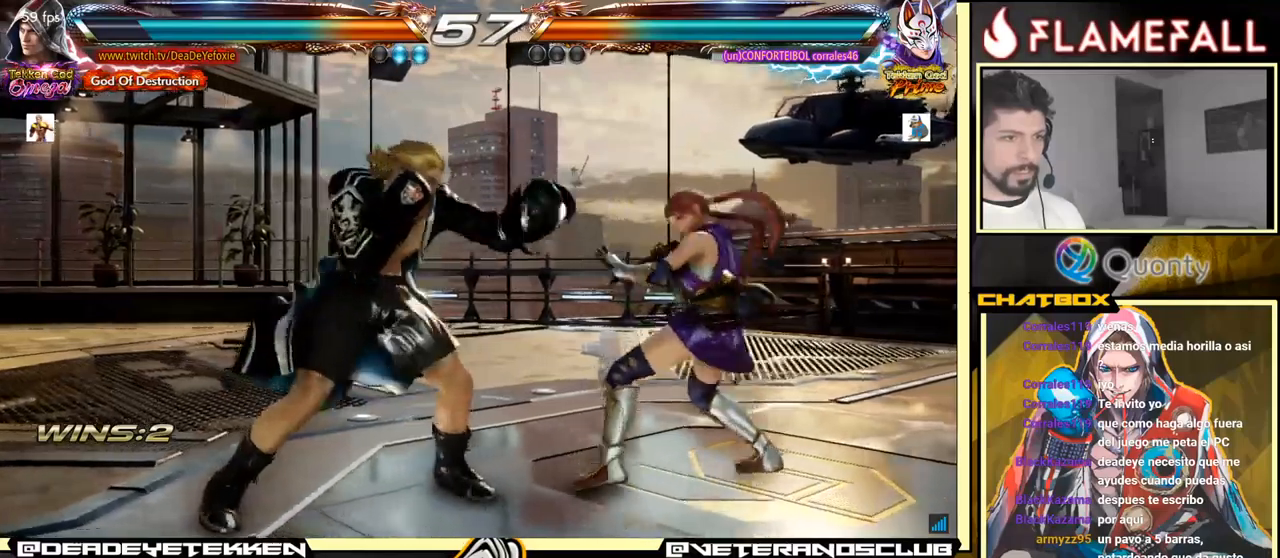
{"buttons": [], "left_stick": "left", "events": [[50, "X", "up"]]}
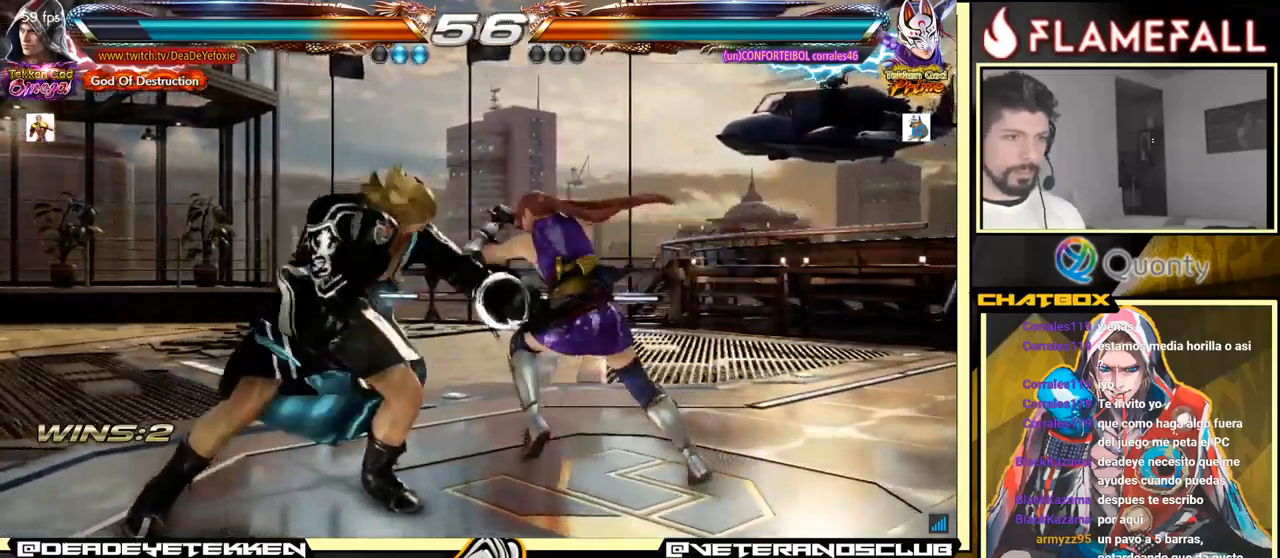
{"buttons": [], "left_stick": "left", "events": []}
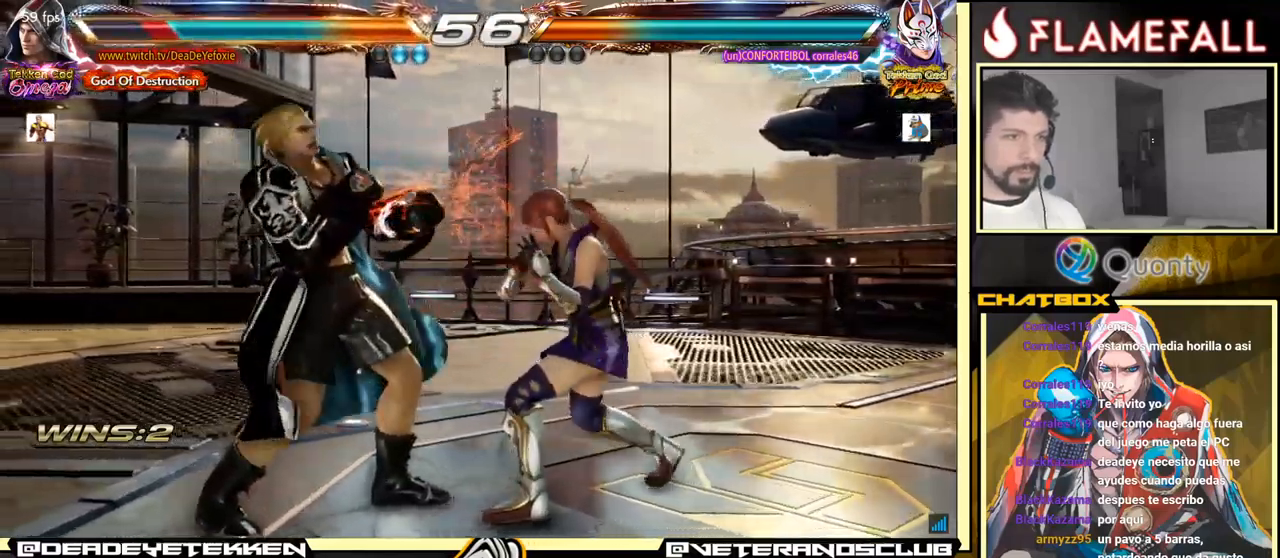
{"buttons": [], "left_stick": "down", "events": [[233, "left_stick", "center"], [316, "left_stick", "left"], [366, "left_stick", "center"], [500, "left_stick", "down"]]}
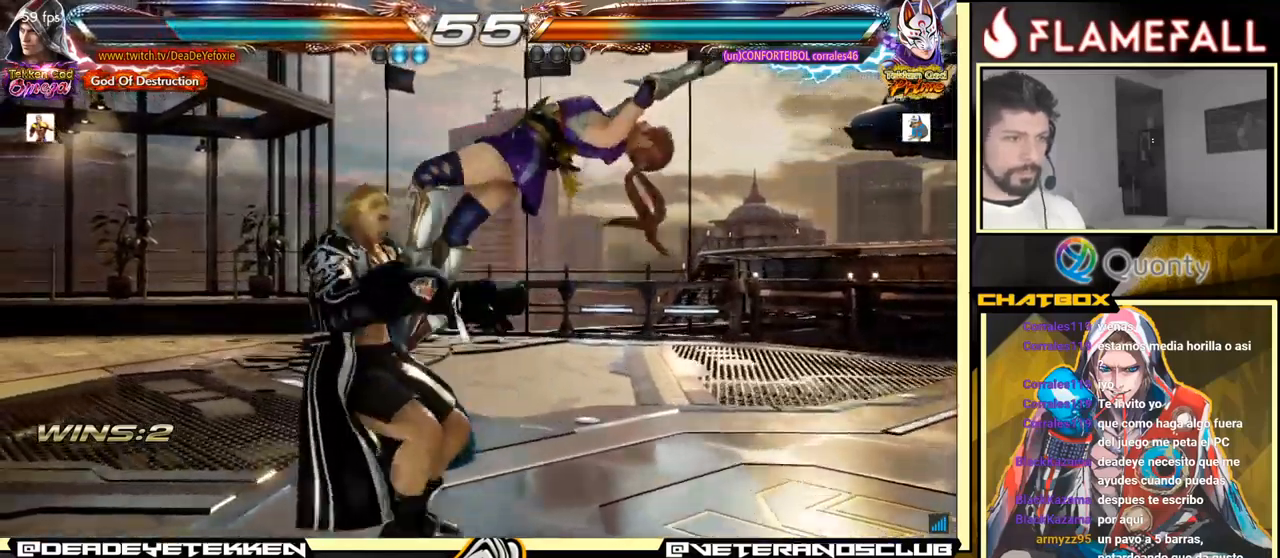
{"buttons": ["X"], "left_stick": "center", "events": [[16, "Y", "down"], [33, "X", "down"], [100, "left_stick", "center"], [150, "Y", "up"], [266, "X", "up"], [300, "X", "down"], [383, "X", "up"], [450, "X", "down"]]}
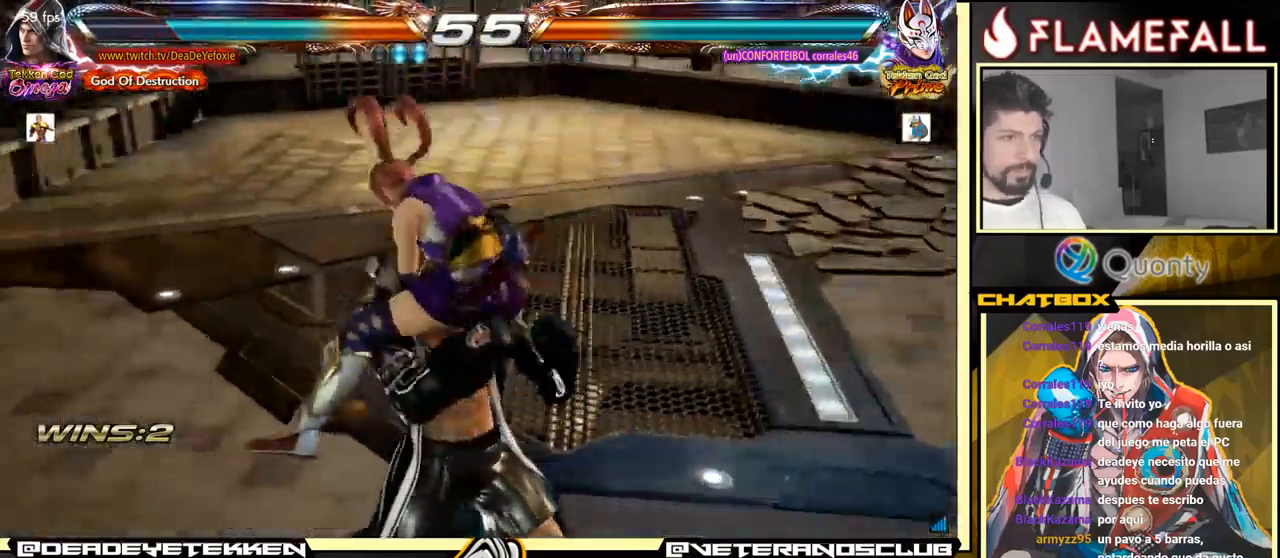
{"buttons": [], "left_stick": "center", "events": [[33, "X", "up"], [83, "X", "down"], [183, "X", "up"], [216, "X", "down"], [316, "X", "up"], [350, "X", "down"], [500, "X", "up"]]}
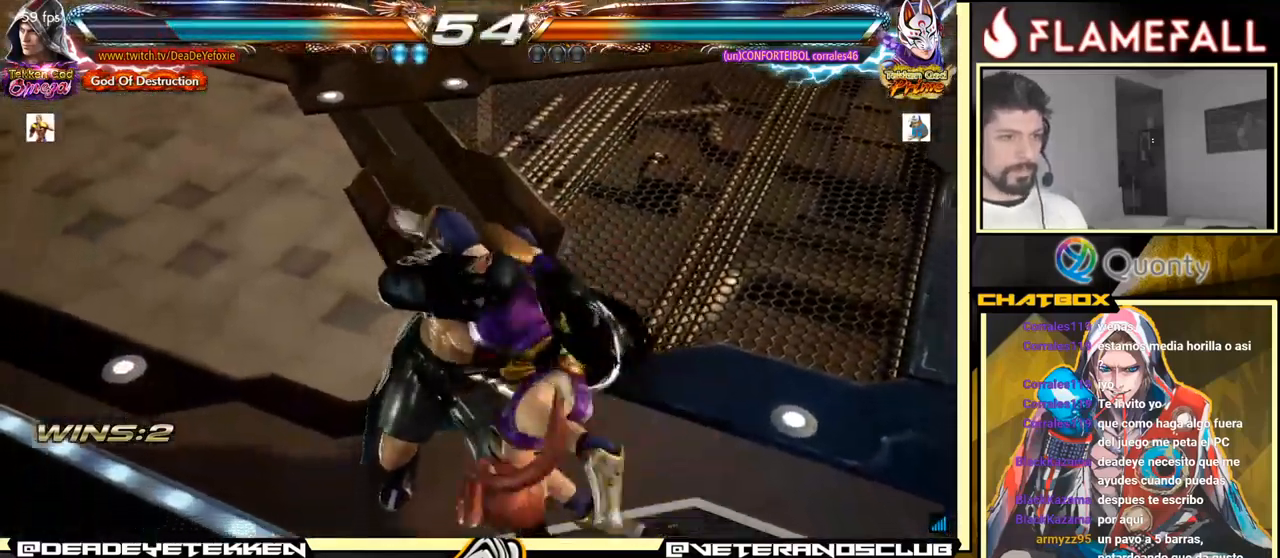
{"buttons": ["X"], "left_stick": "center", "events": [[33, "X", "down"], [266, "X", "up"], [450, "X", "down"]]}
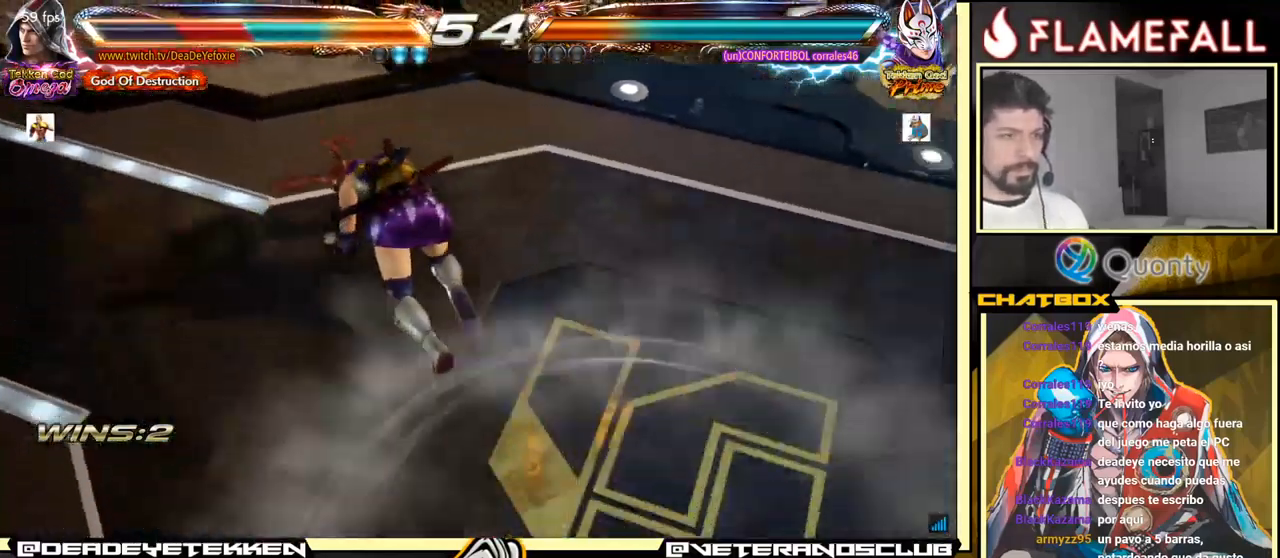
{"buttons": [], "left_stick": "center", "events": [[83, "X", "up"], [166, "X", "down"], [366, "X", "up"]]}
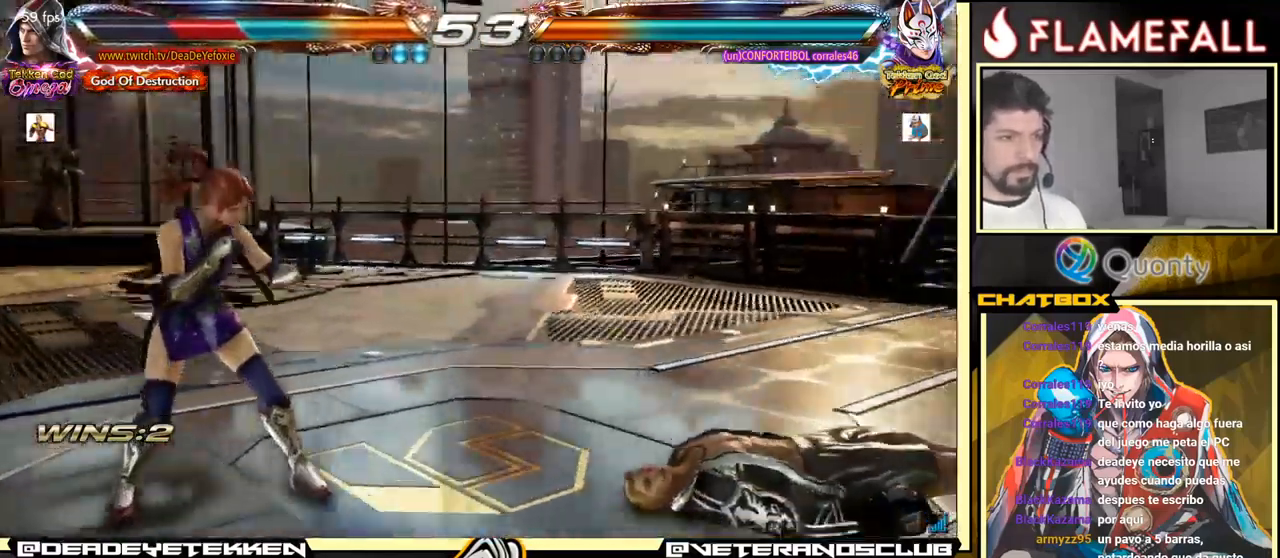
{"buttons": [], "left_stick": "center", "events": [[183, "X", "down"], [216, "X", "up"], [266, "X", "down"], [316, "X", "up"]]}
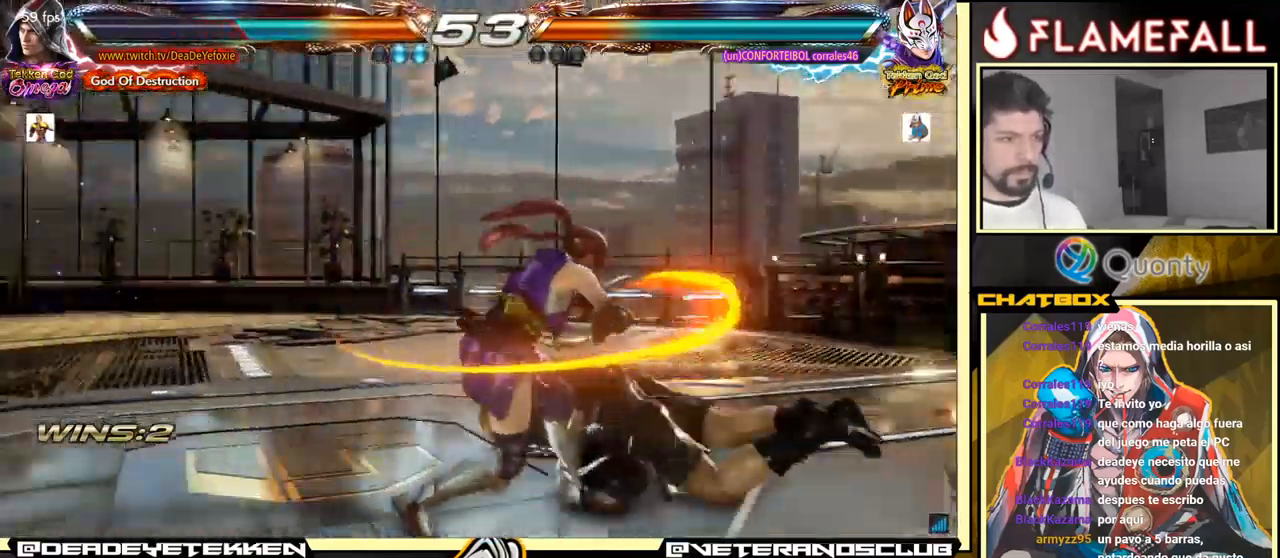
{"buttons": [], "left_stick": "center", "events": [[233, "A", "down"], [283, "A", "up"]]}
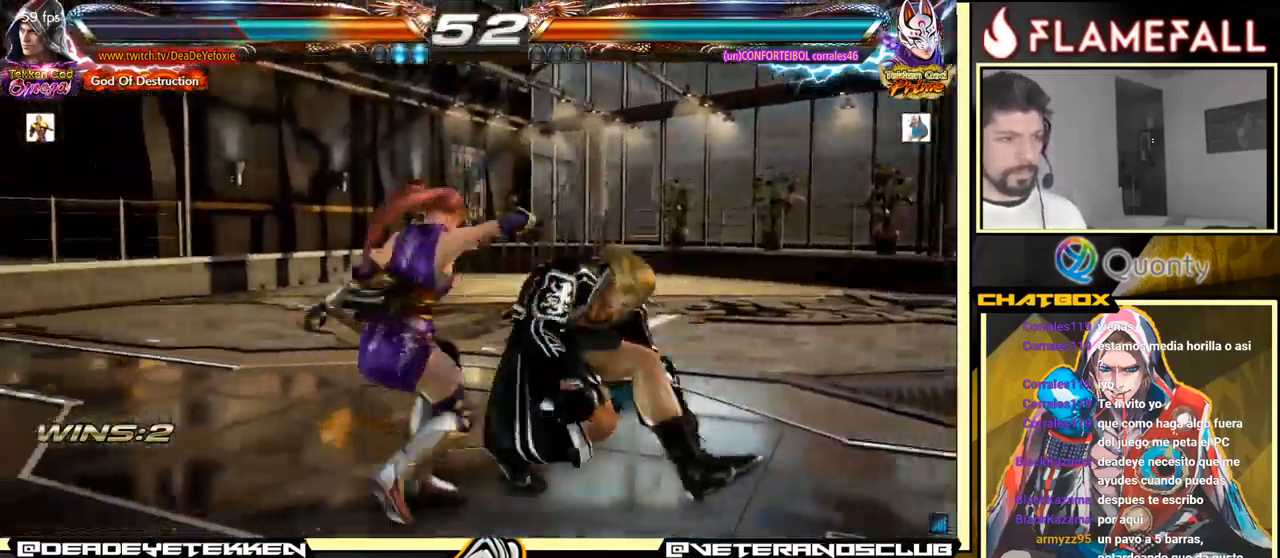
{"buttons": ["X"], "left_stick": "center", "events": [[482, "X", "down"]]}
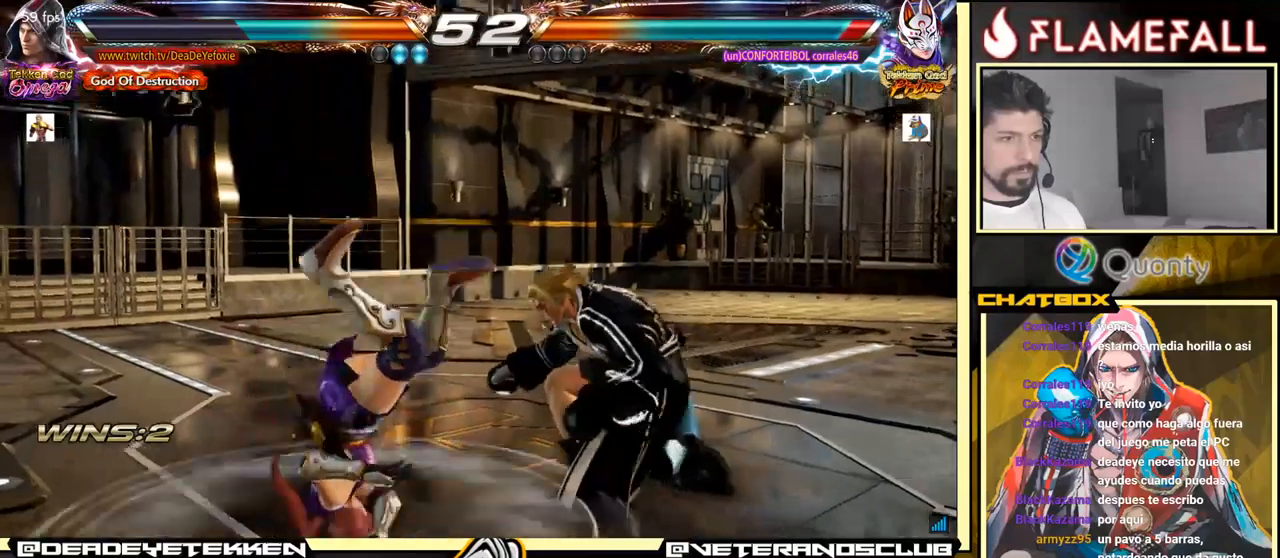
{"buttons": [], "left_stick": "left", "events": [[83, "X", "up"], [500, "left_stick", "left"]]}
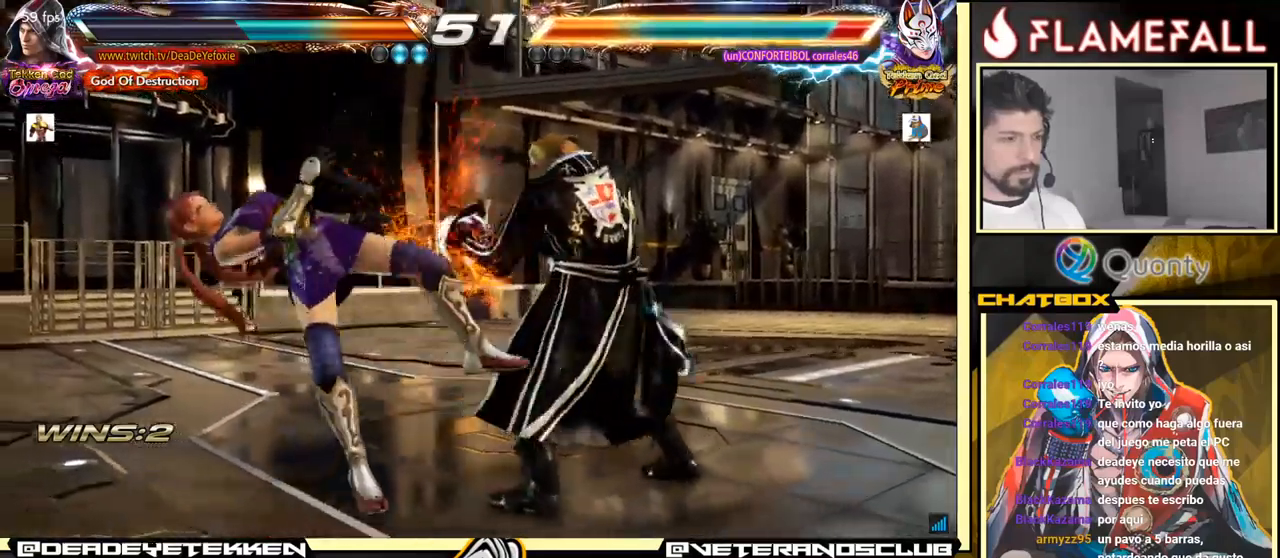
{"buttons": [], "left_stick": "right", "events": [[17, "left_stick", "down-left"], [83, "X", "down"], [150, "X", "up"], [183, "Y", "down"], [267, "left_stick", "right"], [283, "X", "down"], [300, "Y", "up"], [333, "X", "up"], [417, "X", "down"], [450, "X", "up"]]}
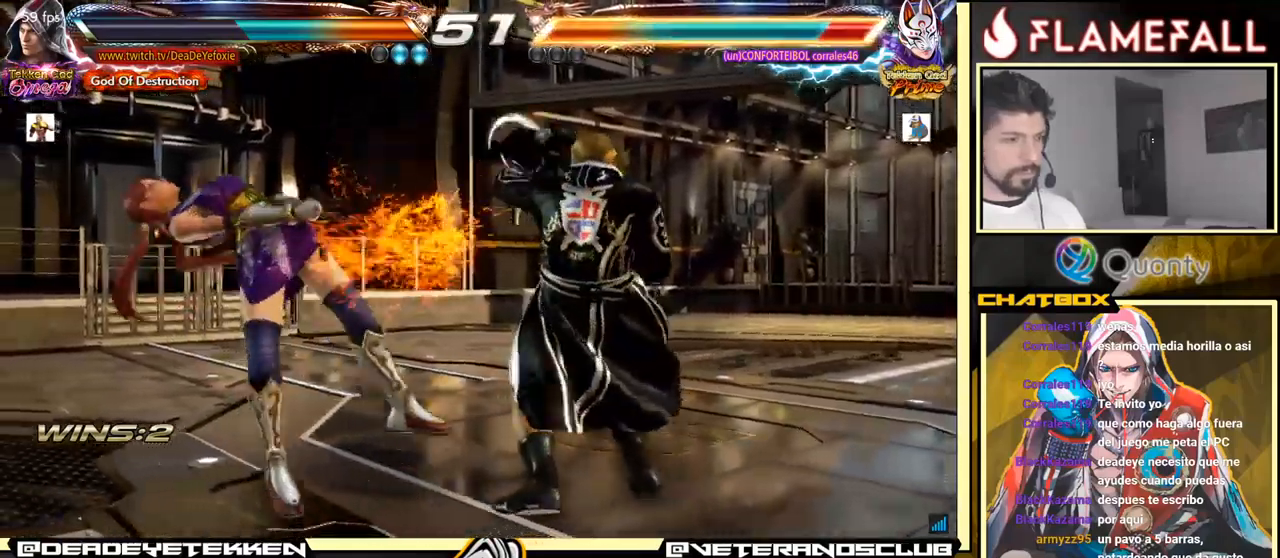
{"buttons": ["A"], "left_stick": "left", "events": [[83, "X", "down"], [367, "X", "up"], [467, "A", "down"], [467, "left_stick", "left"]]}
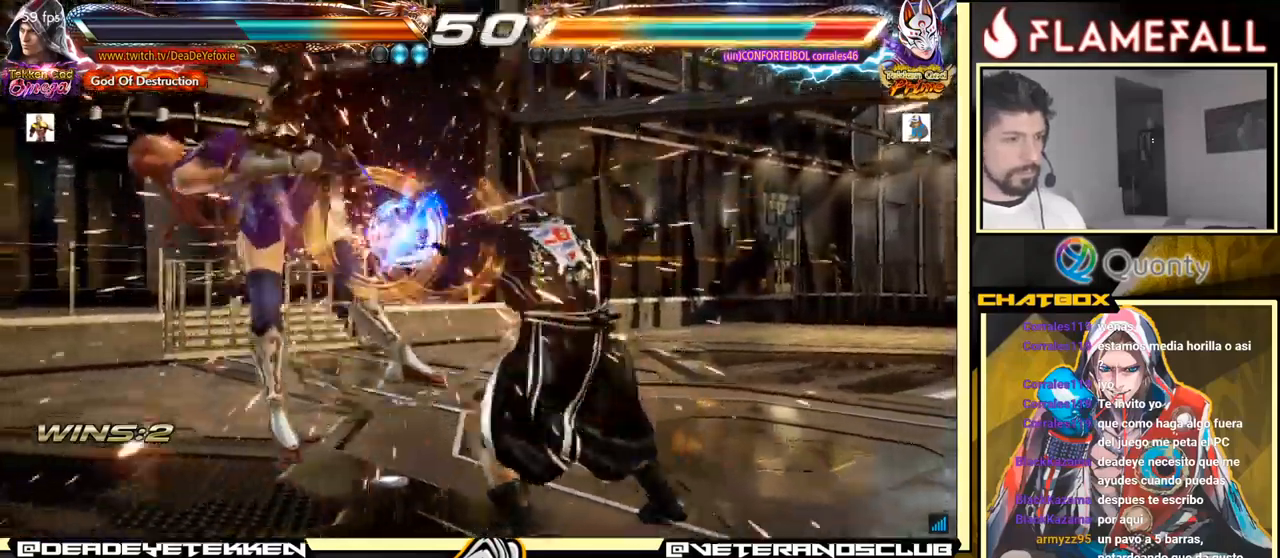
{"buttons": [], "left_stick": "down-right", "events": [[67, "Y", "down"], [267, "Y", "up"], [283, "left_stick", "down-right"], [317, "A", "up"]]}
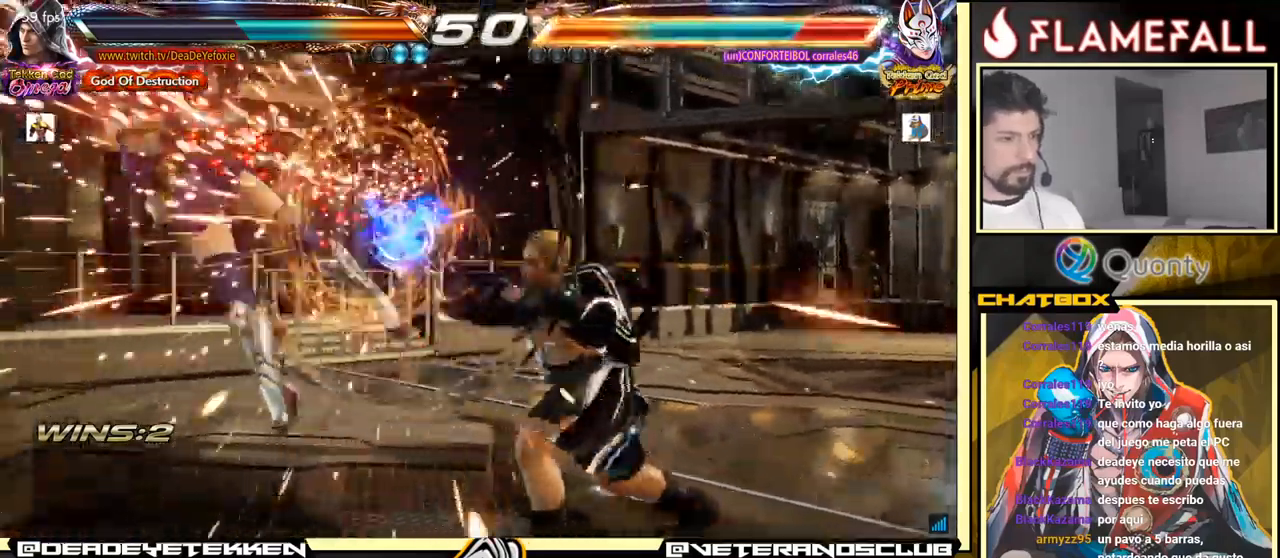
{"buttons": [], "left_stick": "left", "events": [[300, "left_stick", "left"], [367, "left_stick", "center"], [450, "left_stick", "left"]]}